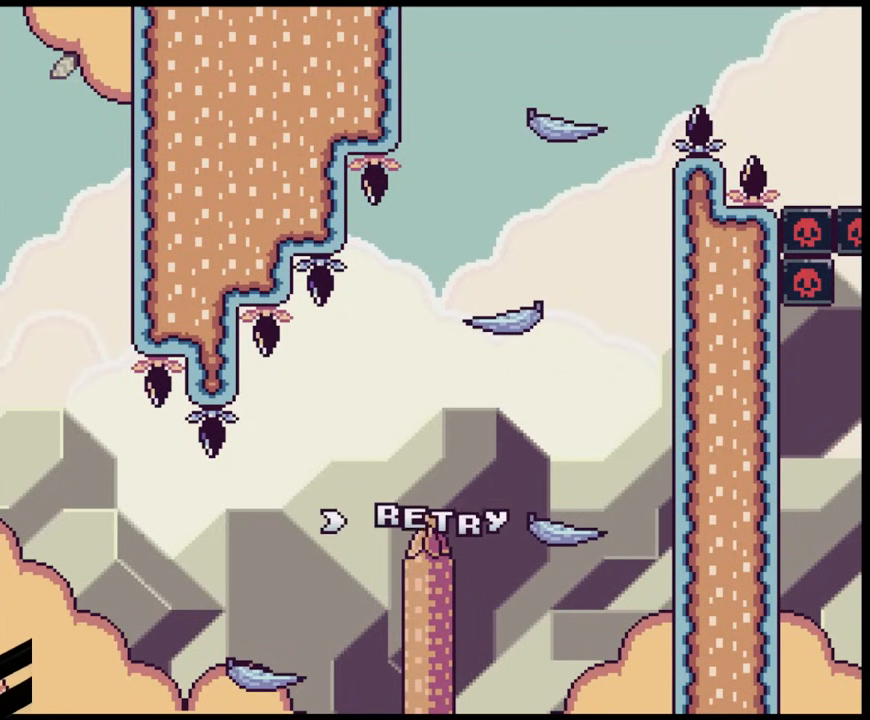
Gameplay with a controller (Nintendo layout); each line is a JSON object with the inputs held at the frame after it. "events" lists button and stick changes between this image and that frame as [ms after this image, input, new state], when the widget could be followed in between. Not read: L3 R3.
{"buttons": [], "events": []}
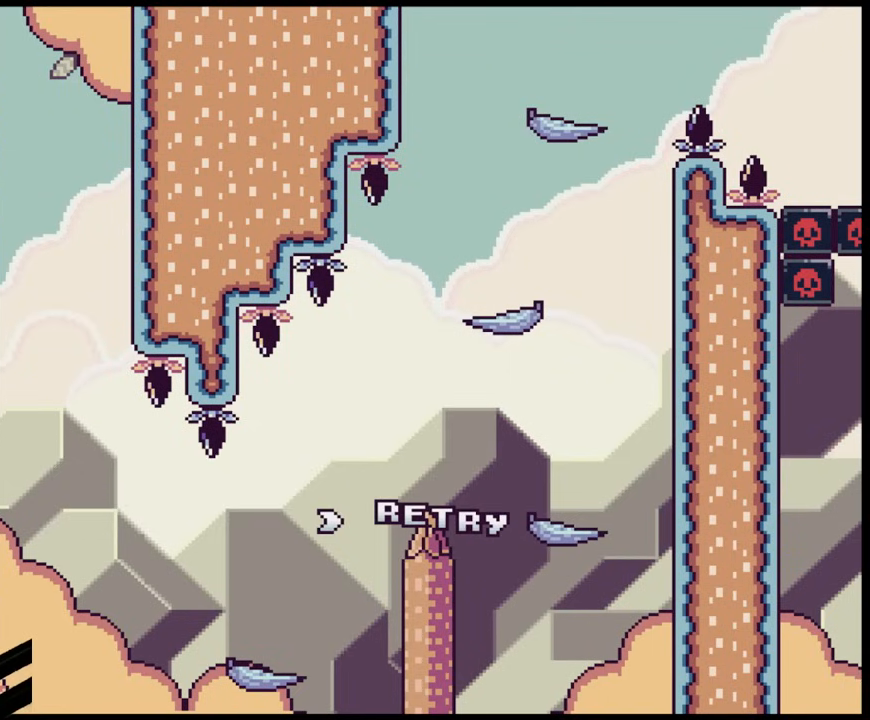
{"buttons": [], "events": []}
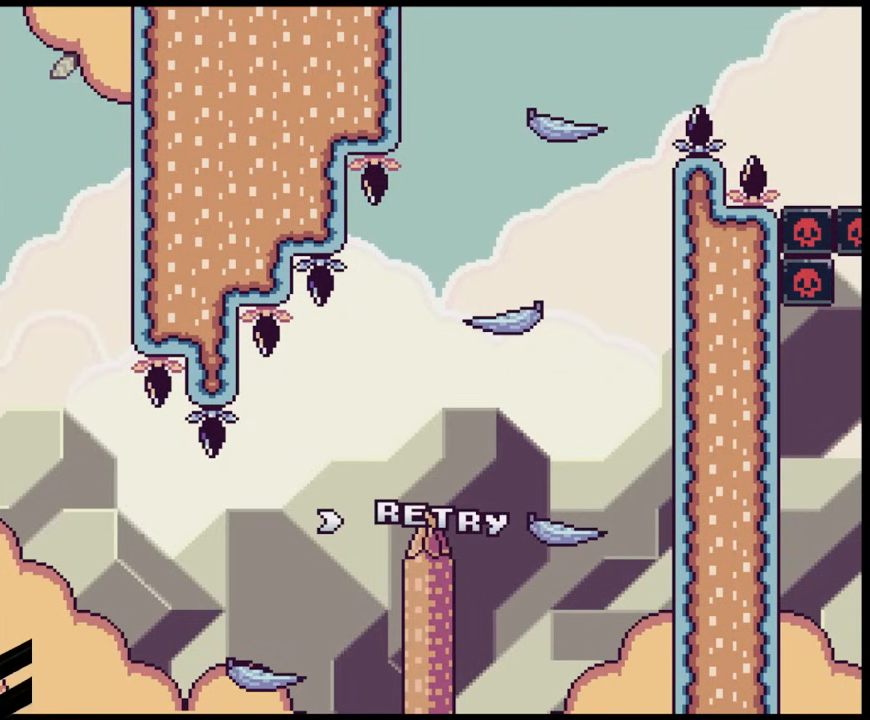
{"buttons": [], "events": []}
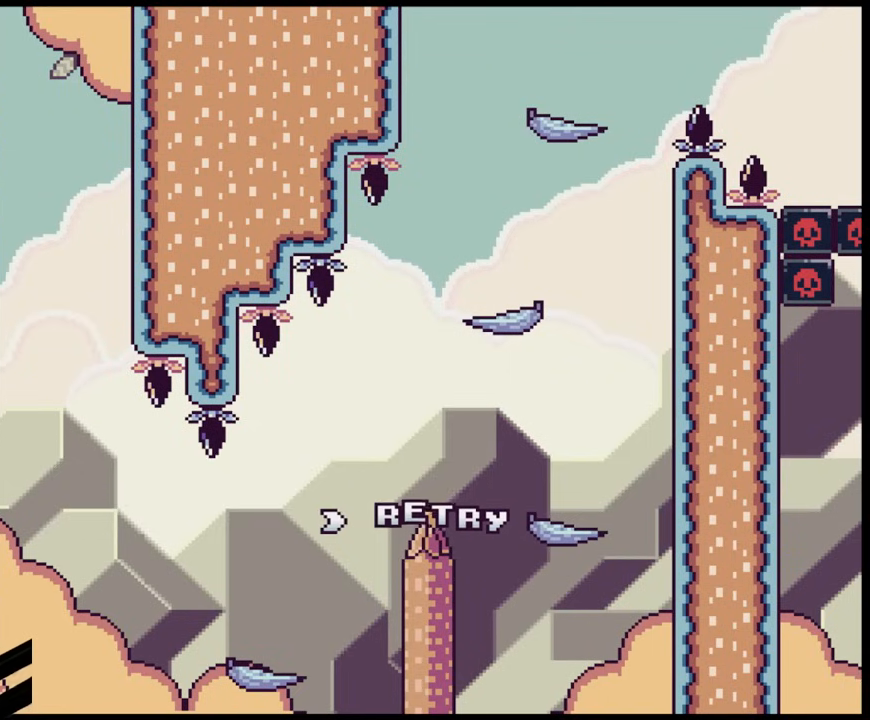
{"buttons": [], "events": []}
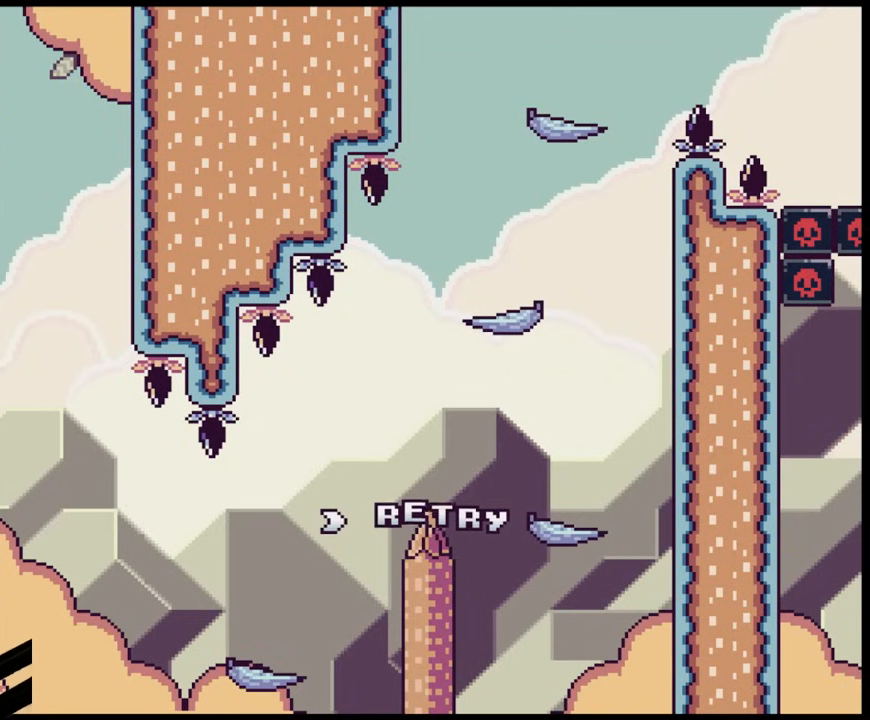
{"buttons": [], "events": []}
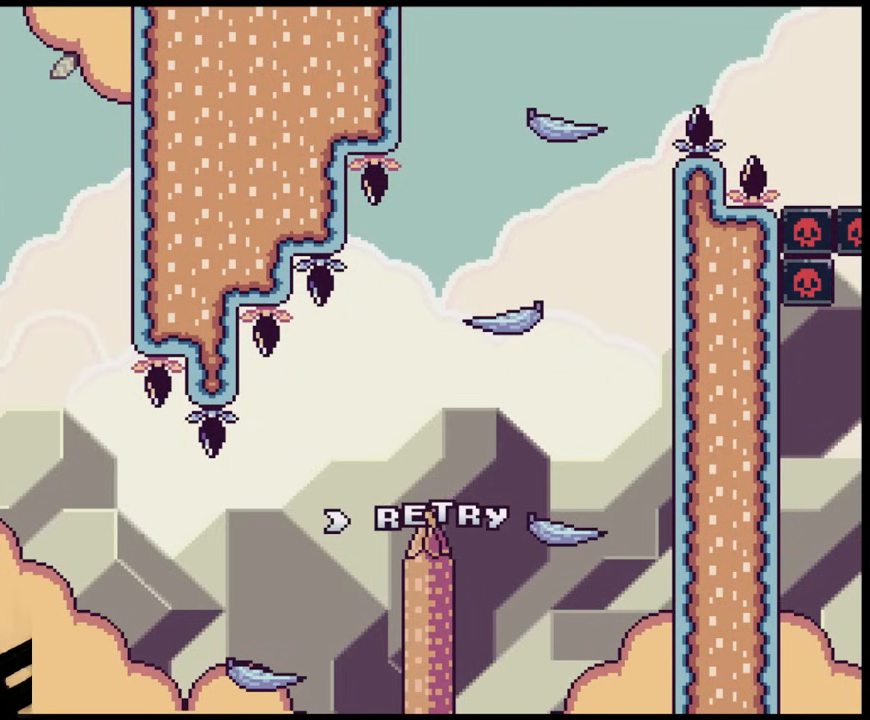
{"buttons": [], "events": []}
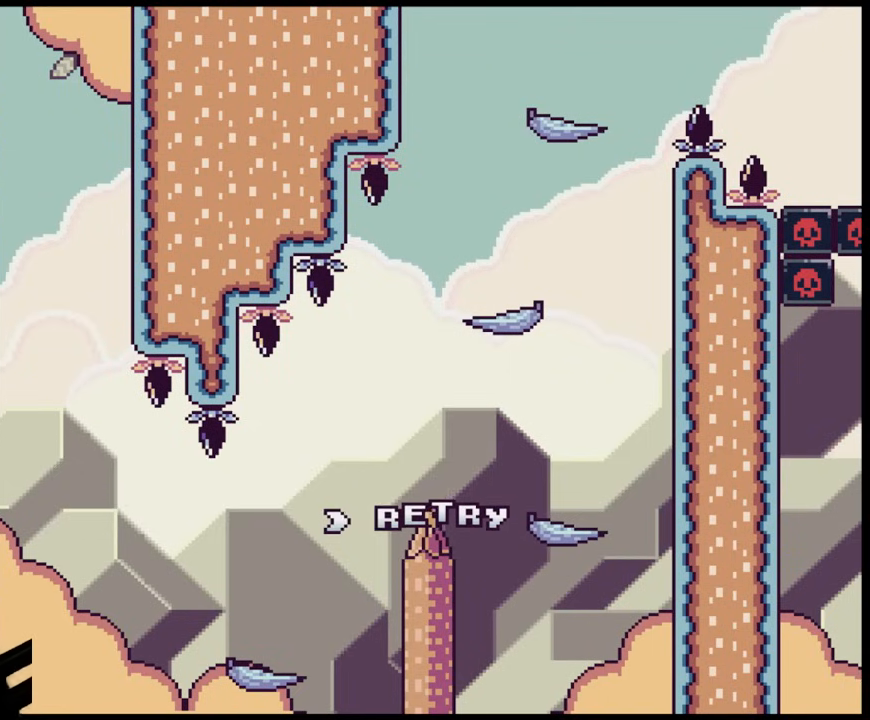
{"buttons": [], "events": []}
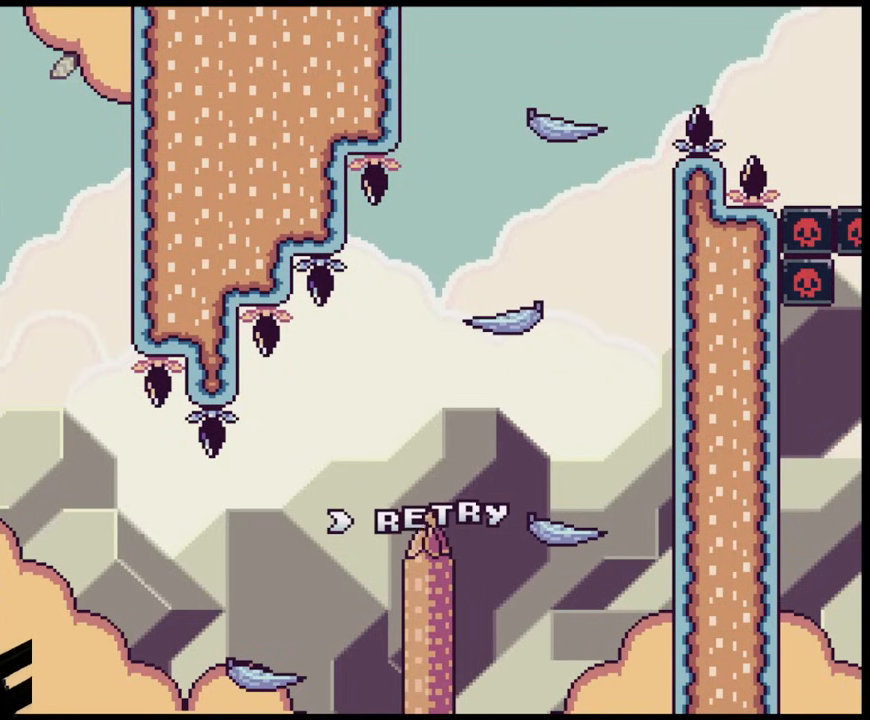
{"buttons": ["B"], "events": [[500, "B", "down"]]}
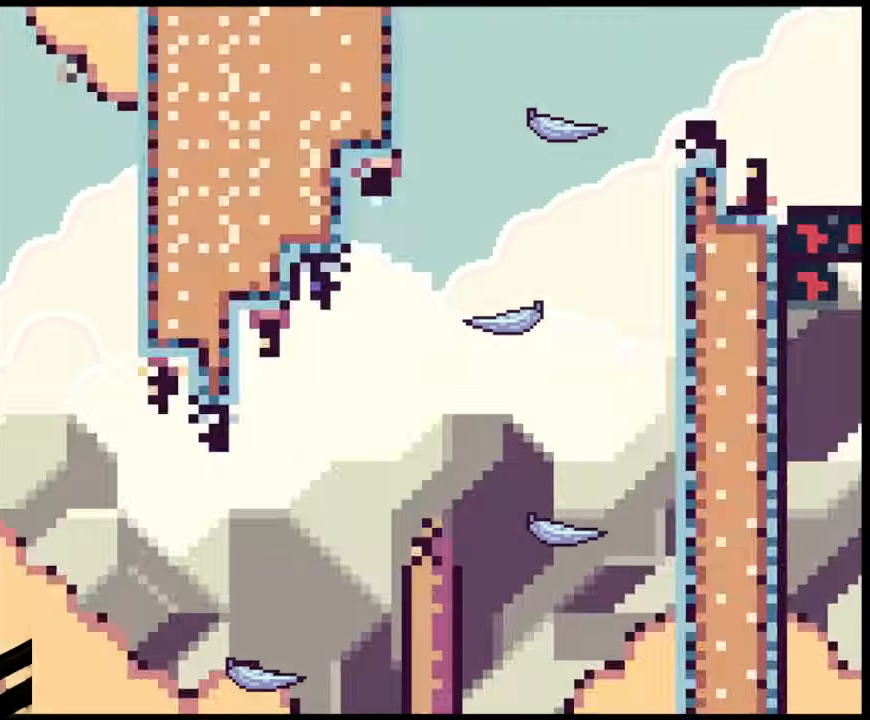
{"buttons": ["Y"], "events": [[250, "B", "up"], [433, "Y", "down"]]}
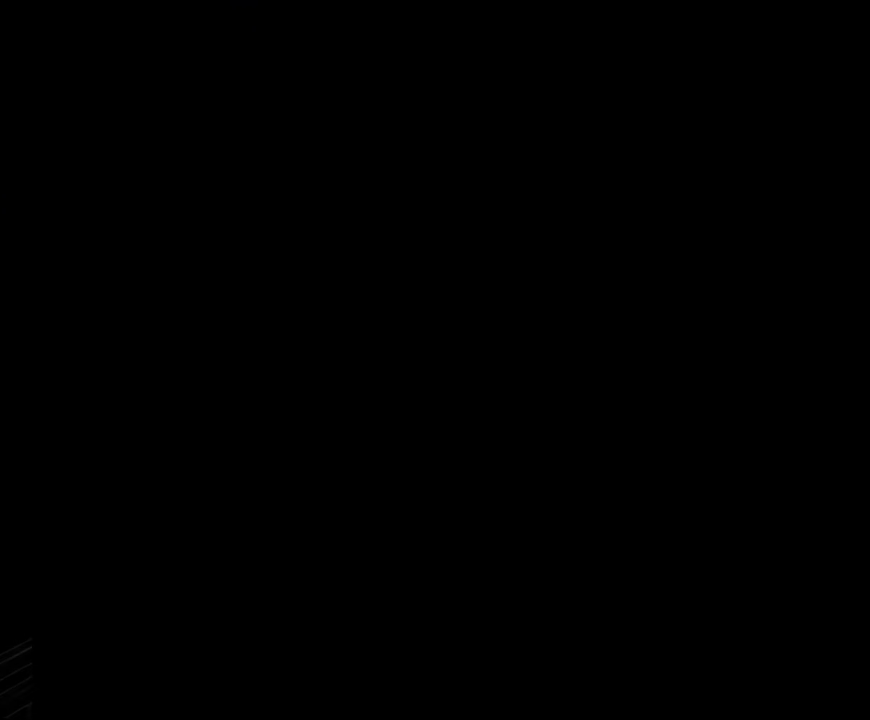
{"buttons": [], "events": [[417, "Y", "up"]]}
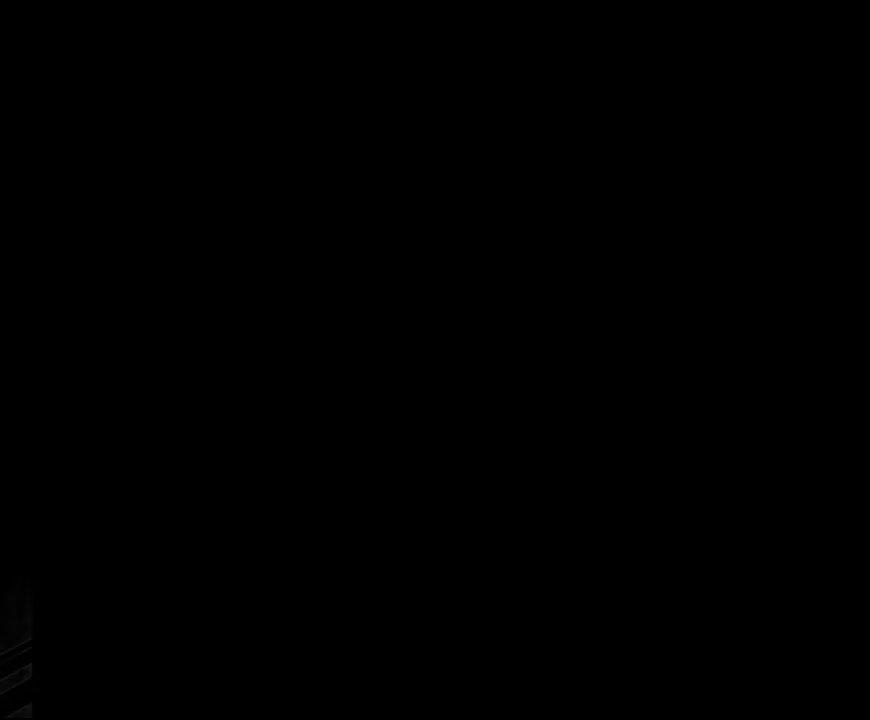
{"buttons": ["Y", "DPAD_RIGHT"], "events": [[50, "Y", "down"], [167, "DPAD_RIGHT", "down"]]}
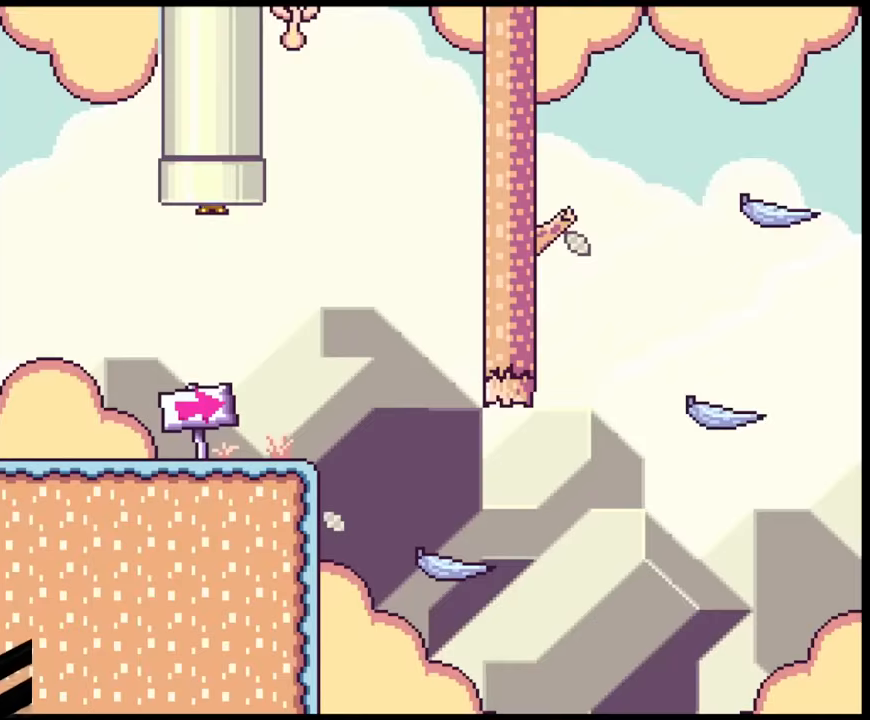
{"buttons": ["Y", "DPAD_RIGHT"], "events": [[117, "DPAD_RIGHT", "up"], [150, "DPAD_RIGHT", "down"]]}
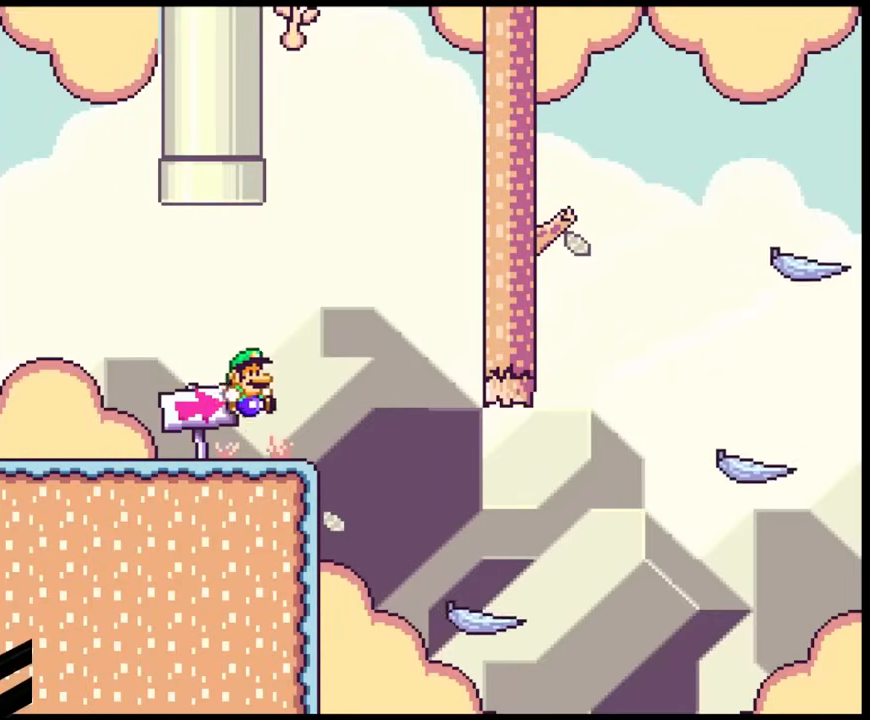
{"buttons": ["Y", "DPAD_RIGHT"], "events": []}
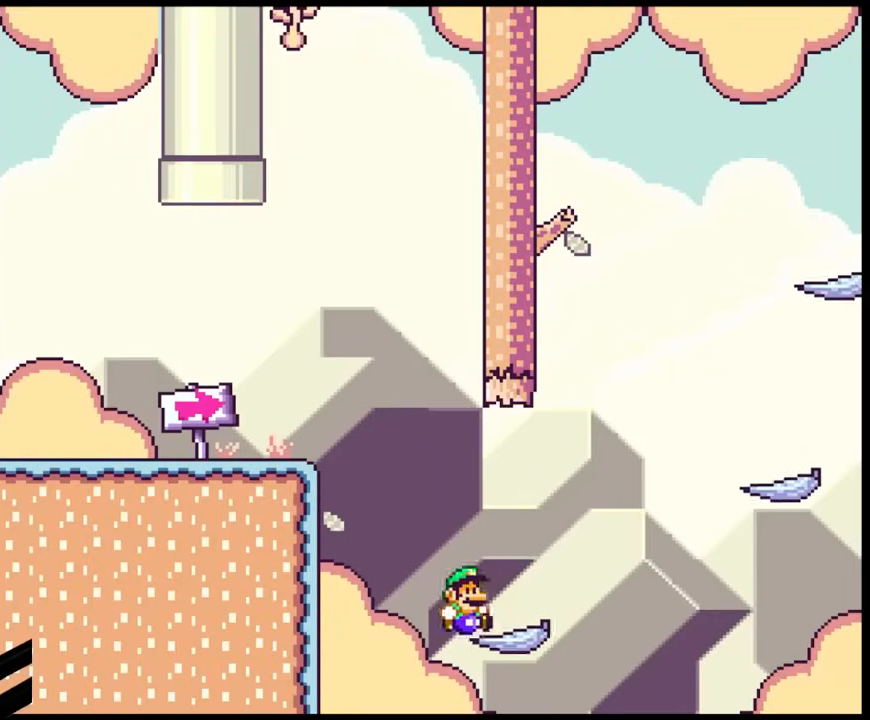
{"buttons": ["Y", "DPAD_RIGHT"], "events": [[133, "B", "down"], [317, "B", "up"]]}
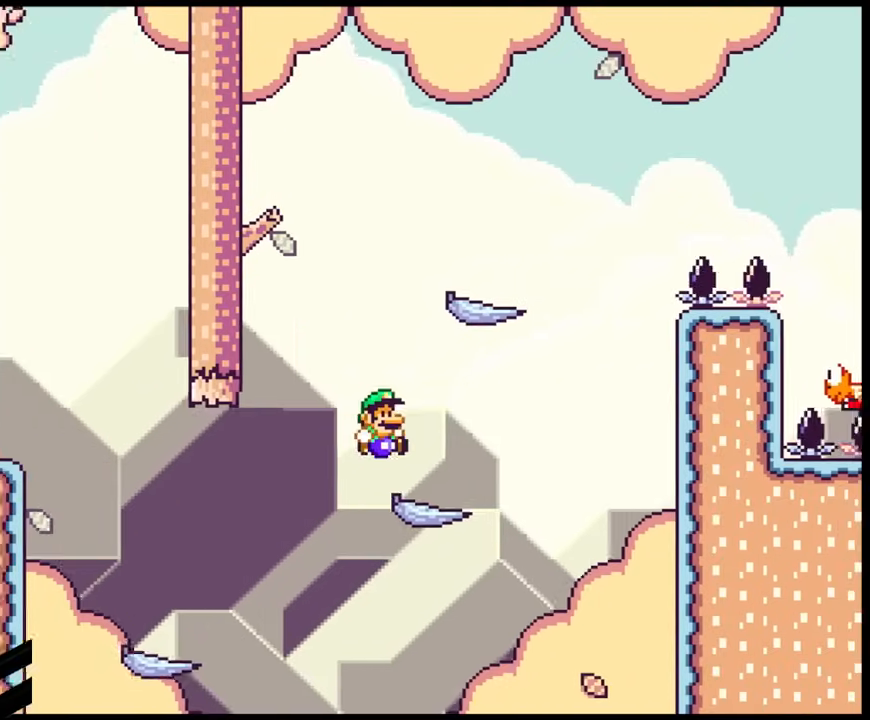
{"buttons": ["B", "Y", "DPAD_LEFT"], "events": [[233, "B", "down"], [317, "DPAD_DOWN", "down"], [317, "DPAD_RIGHT", "up"], [333, "DPAD_DOWN", "up"], [333, "DPAD_LEFT", "down"]]}
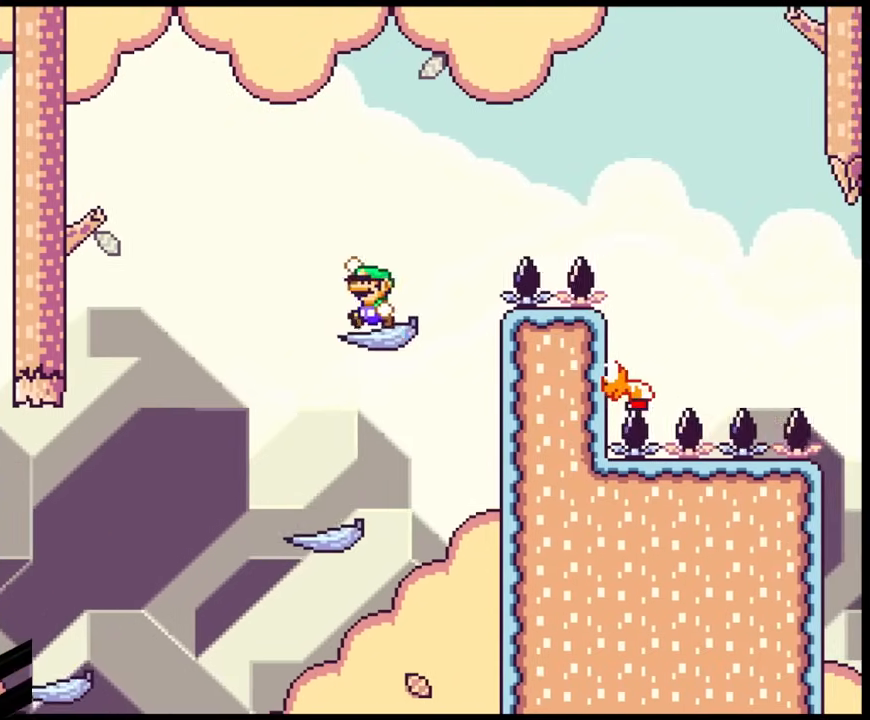
{"buttons": ["B", "Y", "DPAD_RIGHT"], "events": [[50, "B", "up"], [100, "DPAD_LEFT", "up"], [133, "DPAD_RIGHT", "down"], [367, "B", "down"]]}
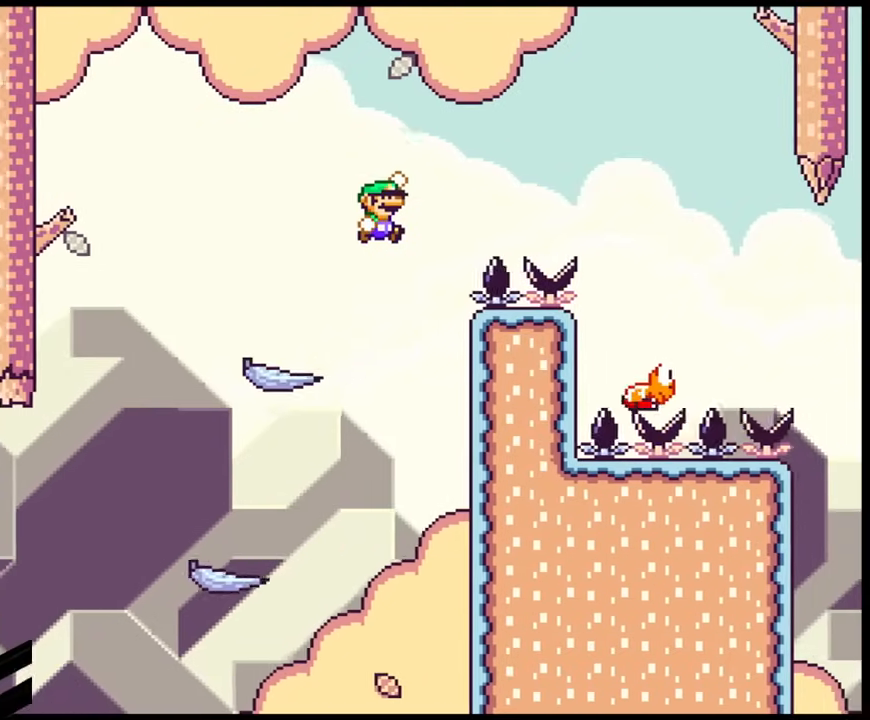
{"buttons": ["B", "Y", "DPAD_RIGHT"], "events": []}
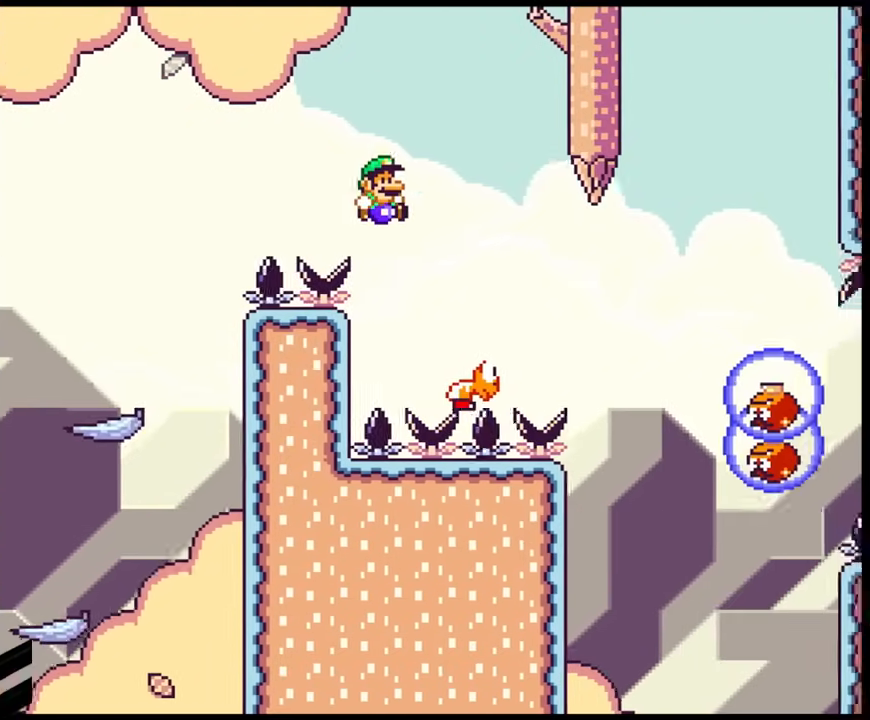
{"buttons": ["B", "Y", "DPAD_RIGHT"], "events": [[83, "B", "up"], [317, "B", "down"]]}
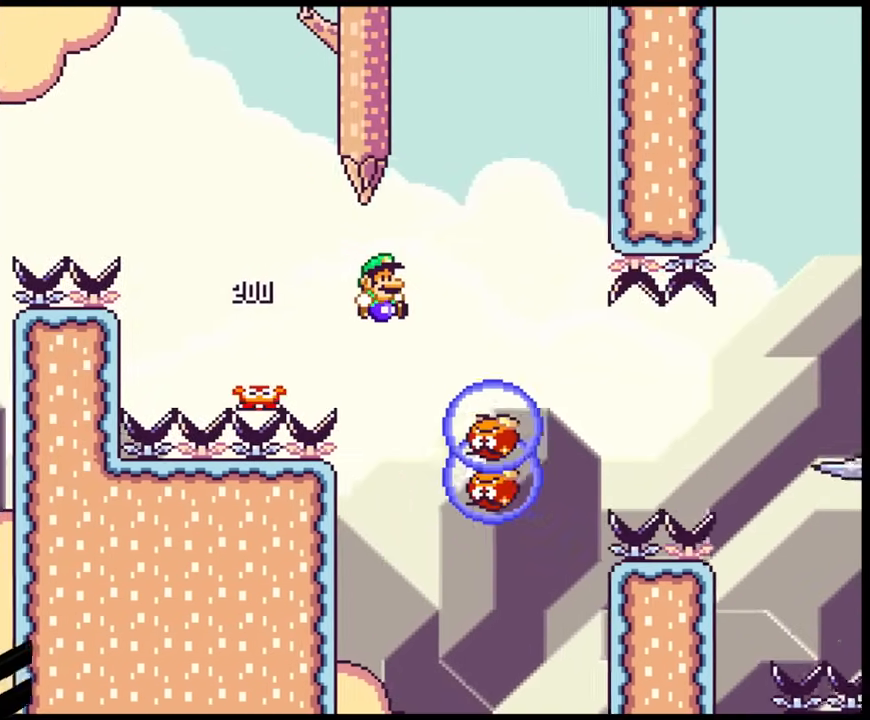
{"buttons": ["B", "Y"], "events": [[167, "DPAD_DOWN", "down"], [167, "DPAD_RIGHT", "up"], [183, "DPAD_DOWN", "up"], [183, "DPAD_LEFT", "down"], [350, "DPAD_LEFT", "up"], [383, "DPAD_RIGHT", "down"], [450, "DPAD_RIGHT", "up"]]}
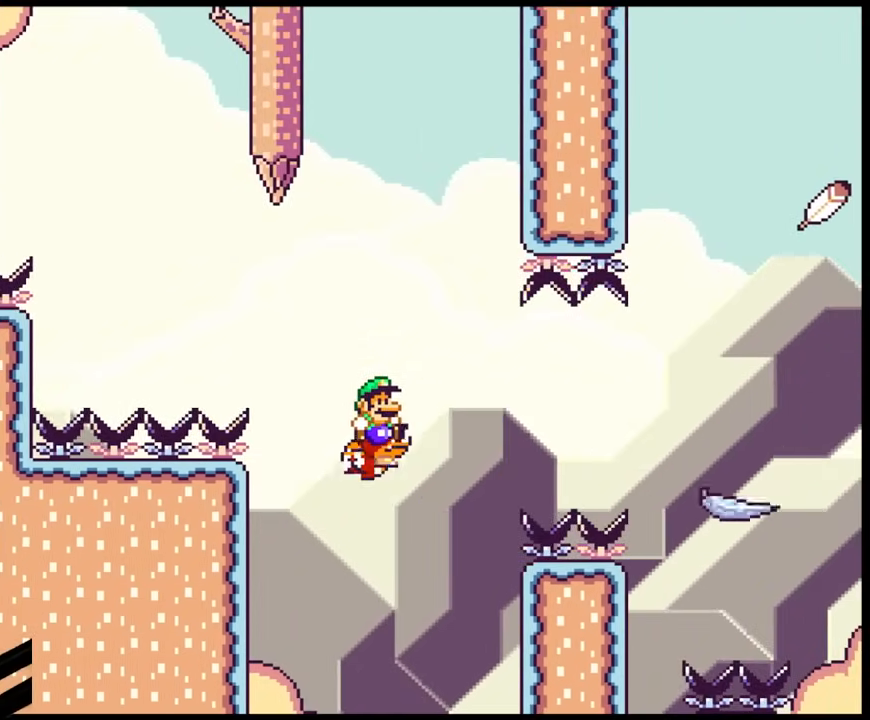
{"buttons": ["B", "Y", "DPAD_RIGHT"], "events": [[250, "DPAD_RIGHT", "down"]]}
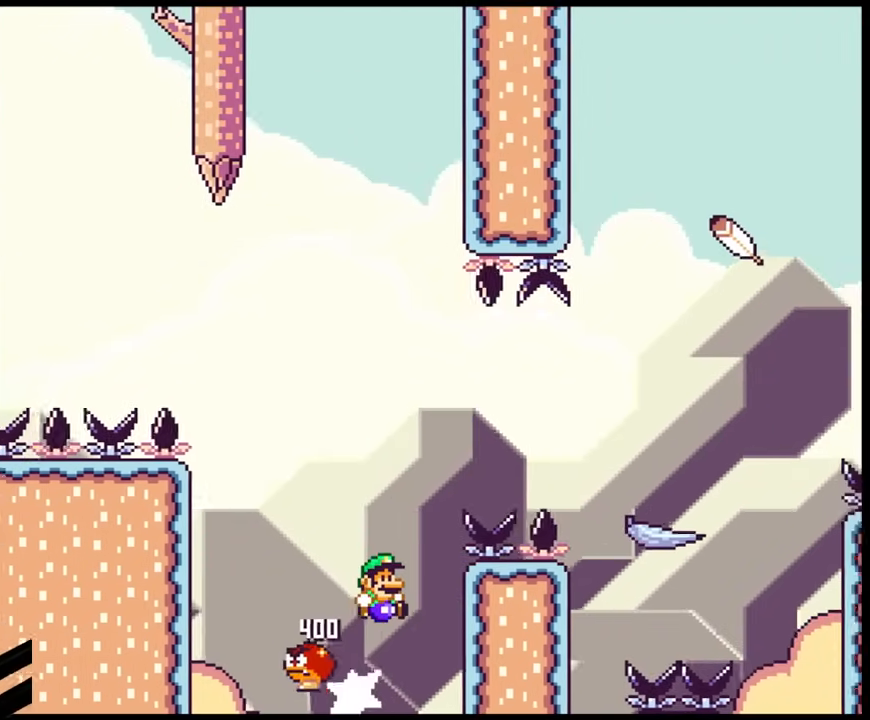
{"buttons": ["Y", "DPAD_RIGHT"], "events": [[283, "B", "up"]]}
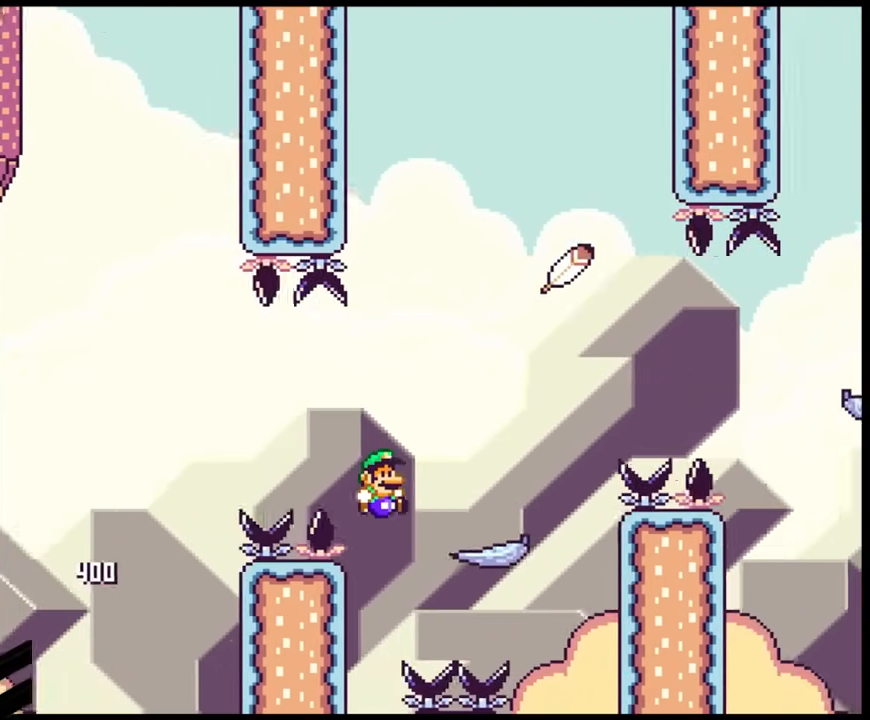
{"buttons": ["B", "Y"], "events": [[217, "B", "down"], [333, "DPAD_RIGHT", "up"], [333, "DPAD_UP", "down"], [367, "DPAD_LEFT", "down"], [367, "DPAD_UP", "up"], [483, "DPAD_LEFT", "up"]]}
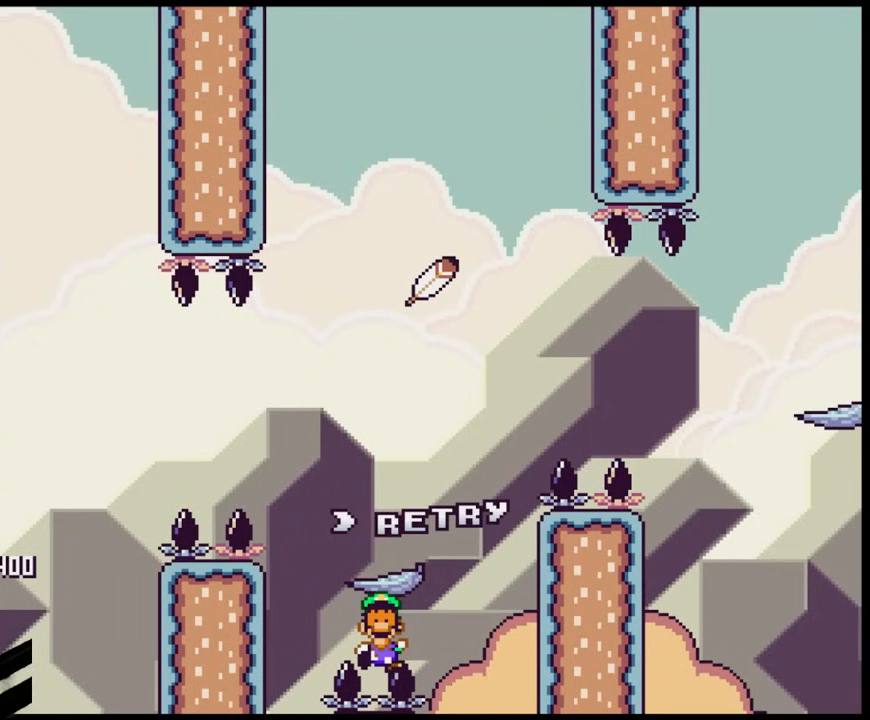
{"buttons": [], "events": [[67, "B", "up"], [167, "Y", "up"], [367, "B", "down"], [433, "B", "up"]]}
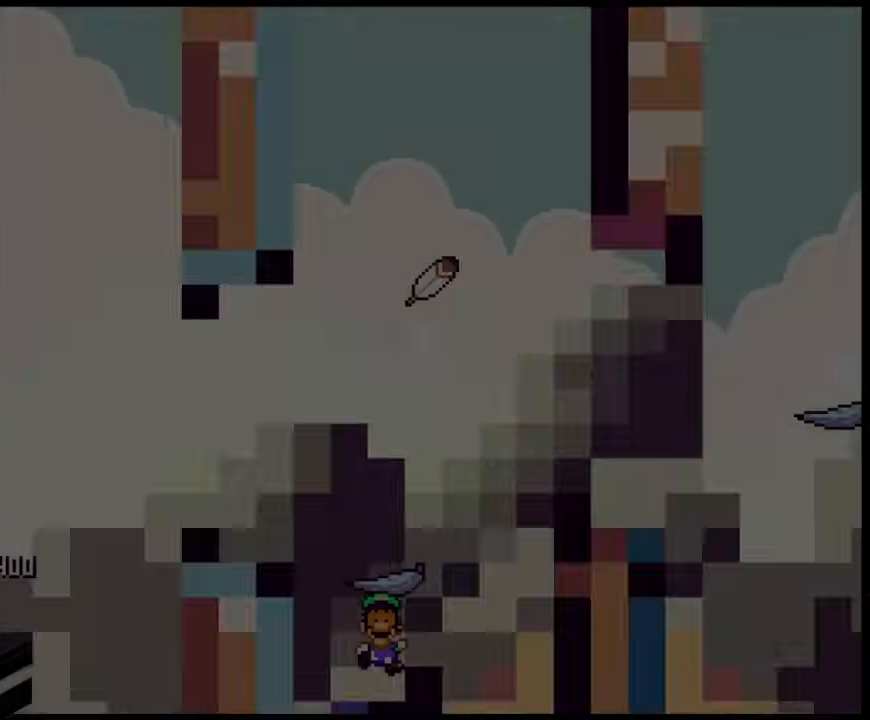
{"buttons": [], "events": [[100, "A", "down"], [250, "A", "up"]]}
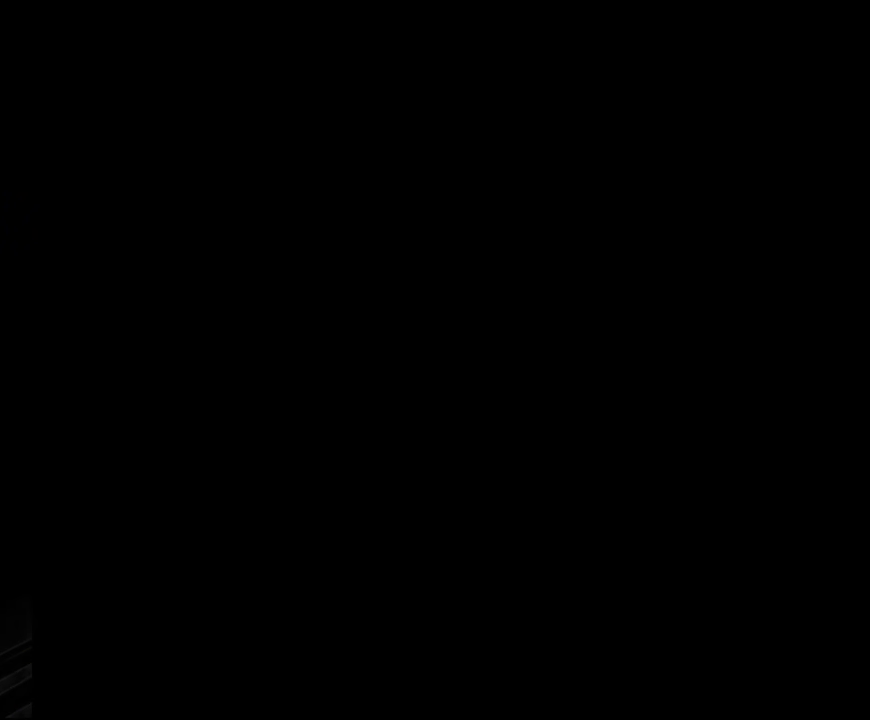
{"buttons": [], "events": []}
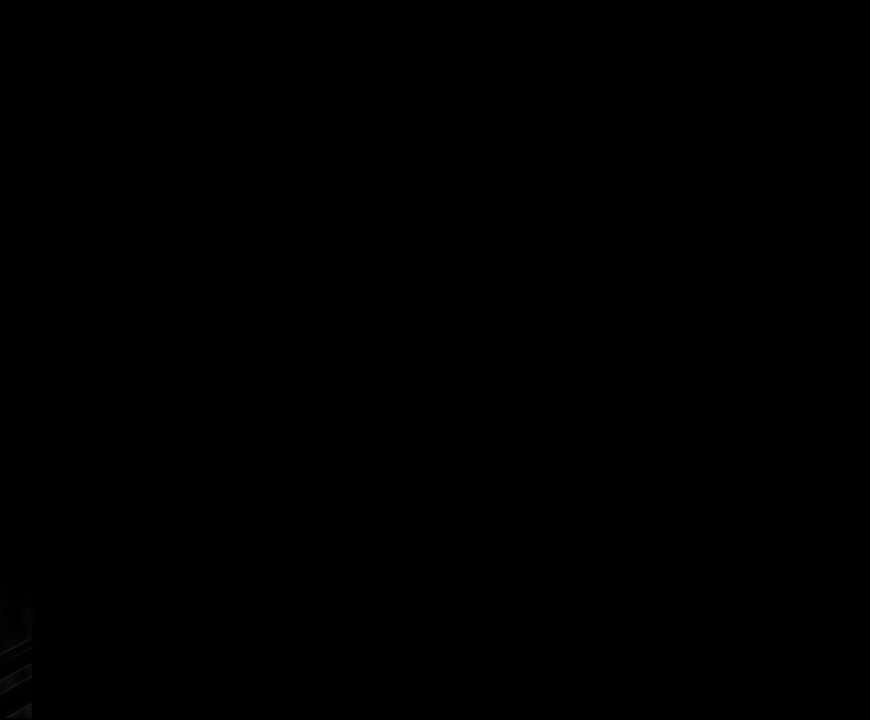
{"buttons": ["Y", "DPAD_RIGHT"], "events": [[233, "Y", "down"], [433, "DPAD_RIGHT", "down"]]}
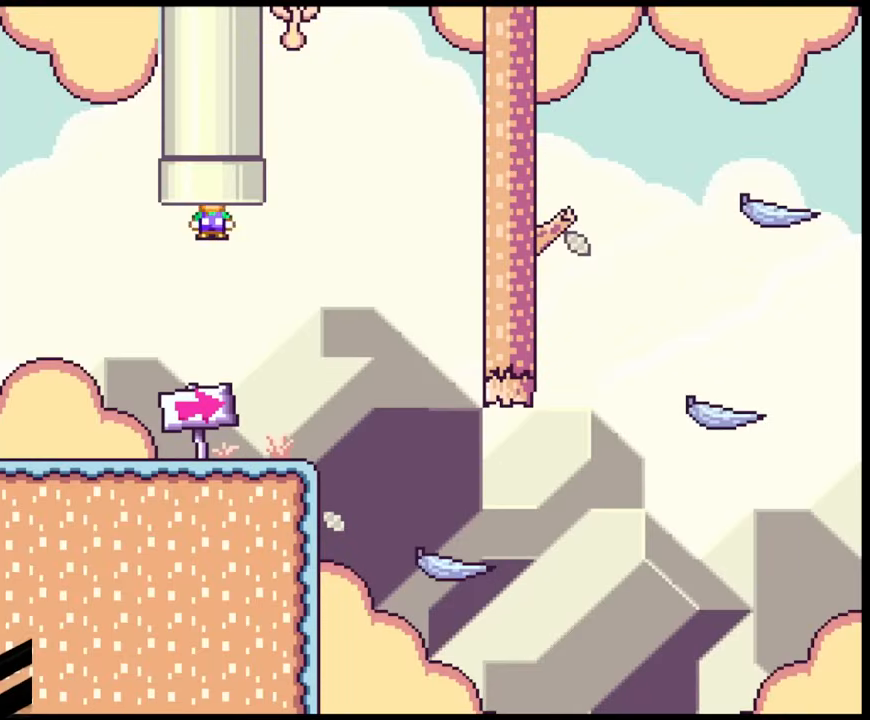
{"buttons": ["Y", "DPAD_RIGHT"], "events": []}
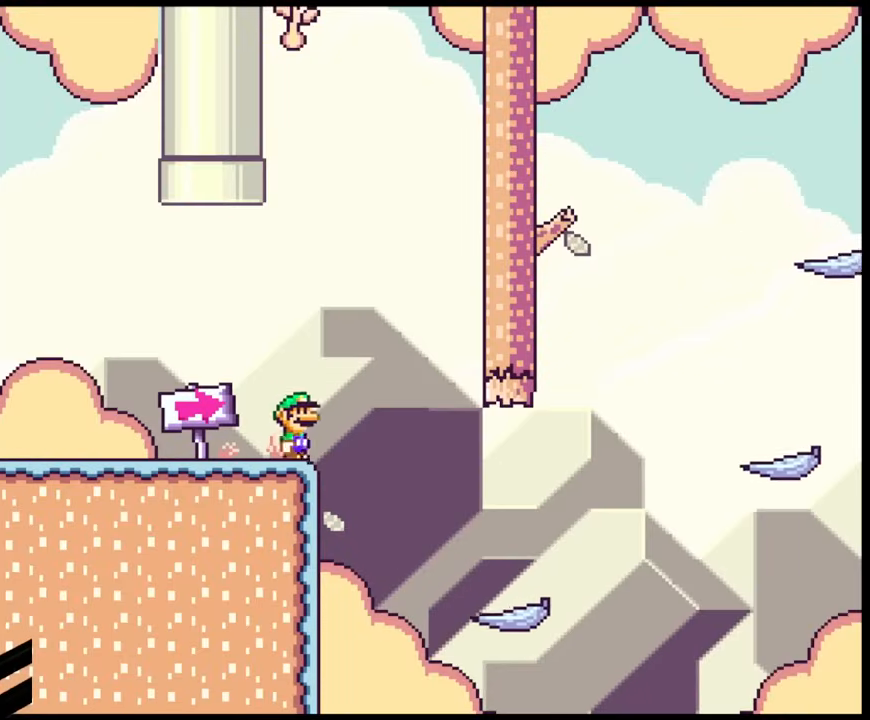
{"buttons": ["Y", "DPAD_RIGHT"], "events": []}
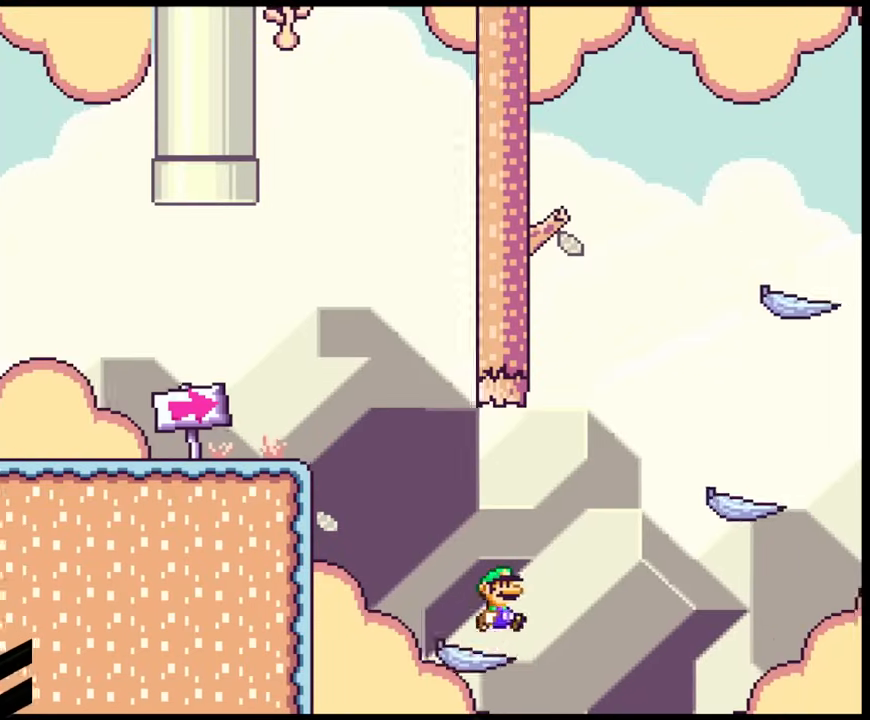
{"buttons": ["Y", "DPAD_RIGHT"], "events": [[17, "B", "down"], [233, "B", "up"]]}